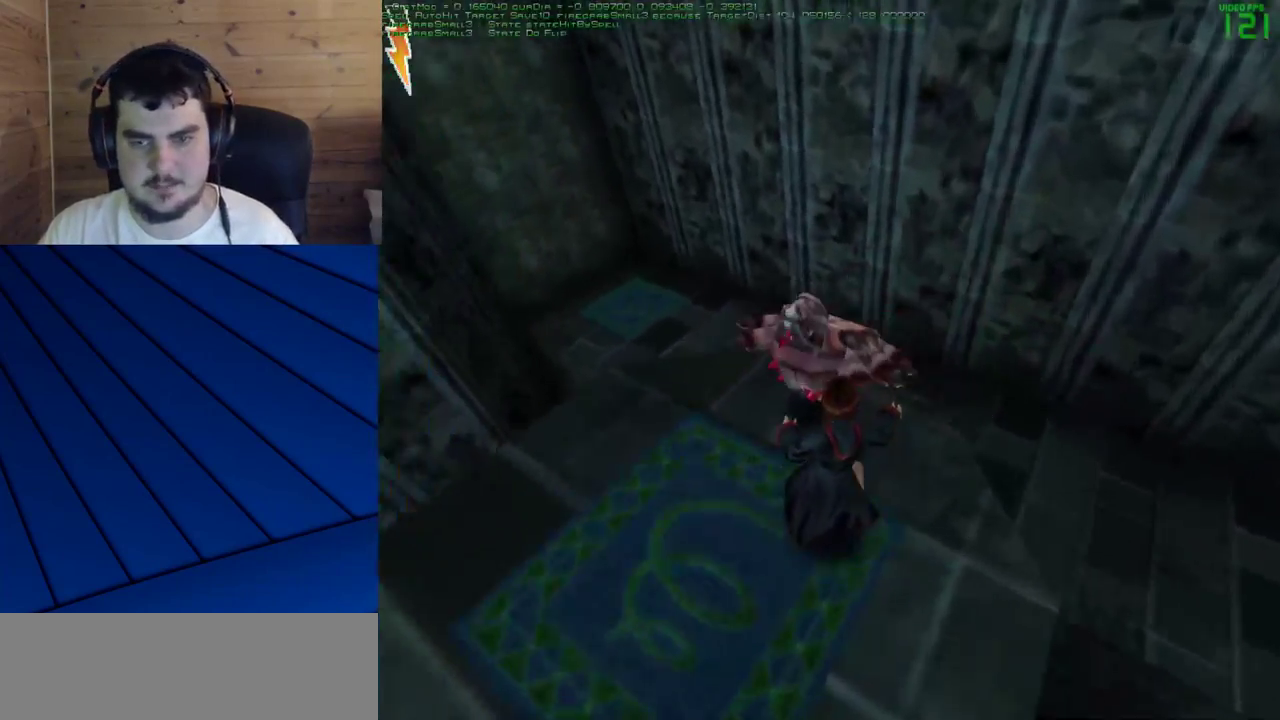
Gameplay with keyboard and mouse; each line is a JSON object with the keys and mouse buttons held at the frame after it. "events" lists presses ("down") and releases ("up") of "a", "d", "e", "f", "q", "s", "shift", "w", "mouse_left" and "mouse_right" between this image and that frame as [ms after this image, input, new state], when the widget could be followed in between. "mouse_left", "mouse_right" = the "left", "right" buttons of the "mouse" list. No other keys are recorded. Mouse movement is not recorded.
{"keys": [], "mouse": ["left"], "events": [[83, "w", "up"], [167, "d", "up"], [350, "d", "down"], [450, "d", "up"], [500, "mouse_left", "down"]]}
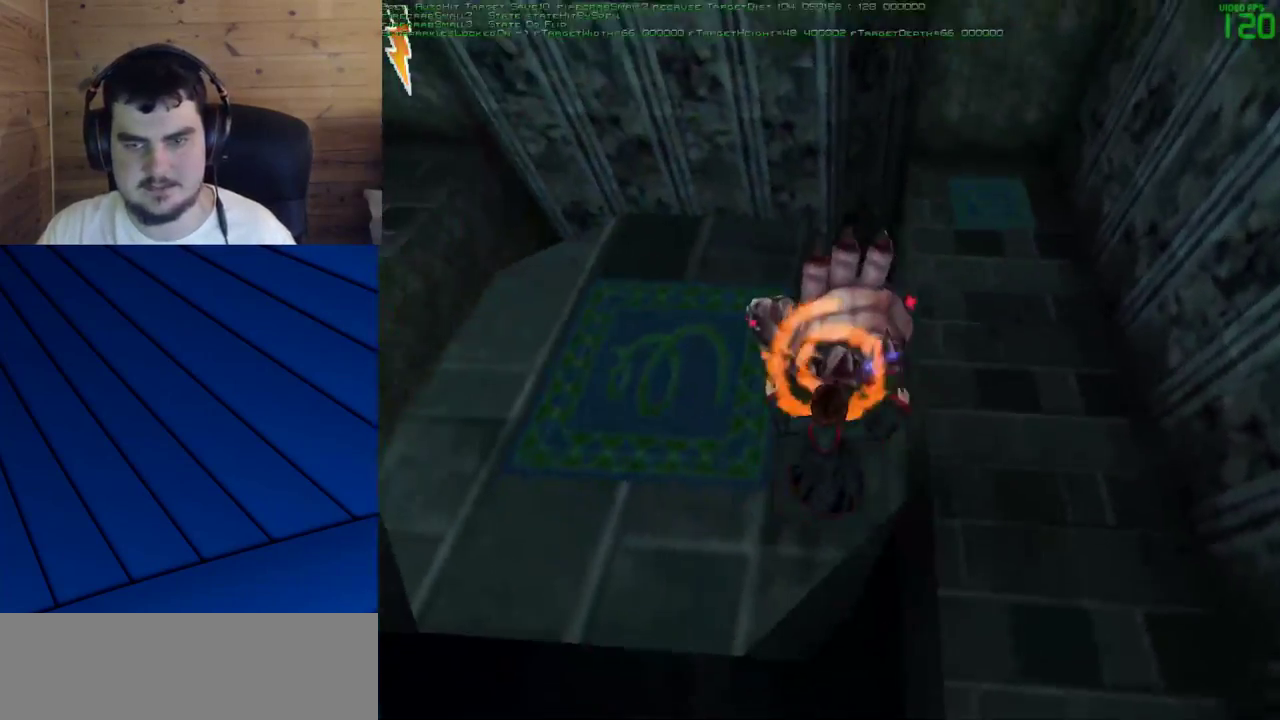
{"keys": ["w"], "mouse": ["left"], "events": [[50, "mouse_left", "up"], [133, "mouse_left", "down"], [183, "mouse_left", "up"], [233, "d", "down"], [283, "mouse_left", "down"], [367, "d", "up"], [367, "mouse_left", "up"], [417, "w", "down"], [467, "mouse_left", "down"]]}
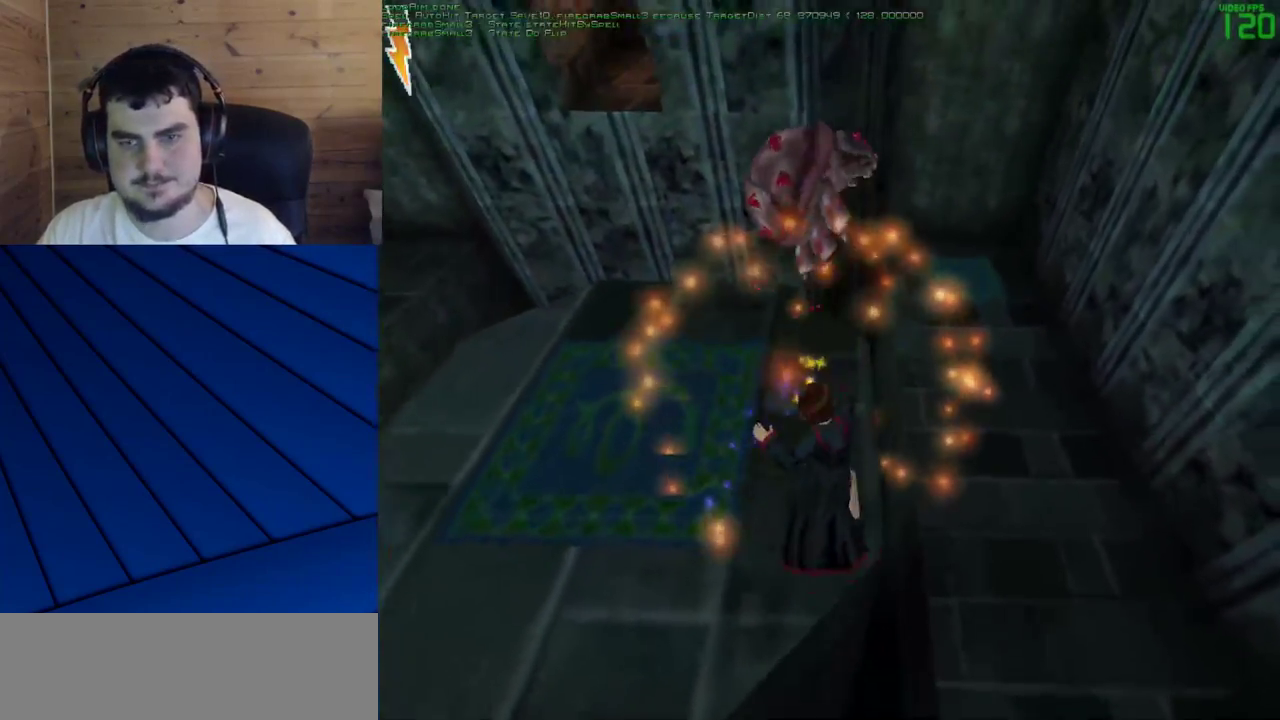
{"keys": [], "mouse": [], "events": [[17, "mouse_left", "up"], [117, "mouse_left", "down"], [117, "w", "up"], [150, "mouse_left", "up"], [200, "a", "down"], [250, "mouse_left", "down"], [350, "a", "up"], [350, "mouse_left", "up"], [383, "mouse_left", "down"], [483, "mouse_left", "up"]]}
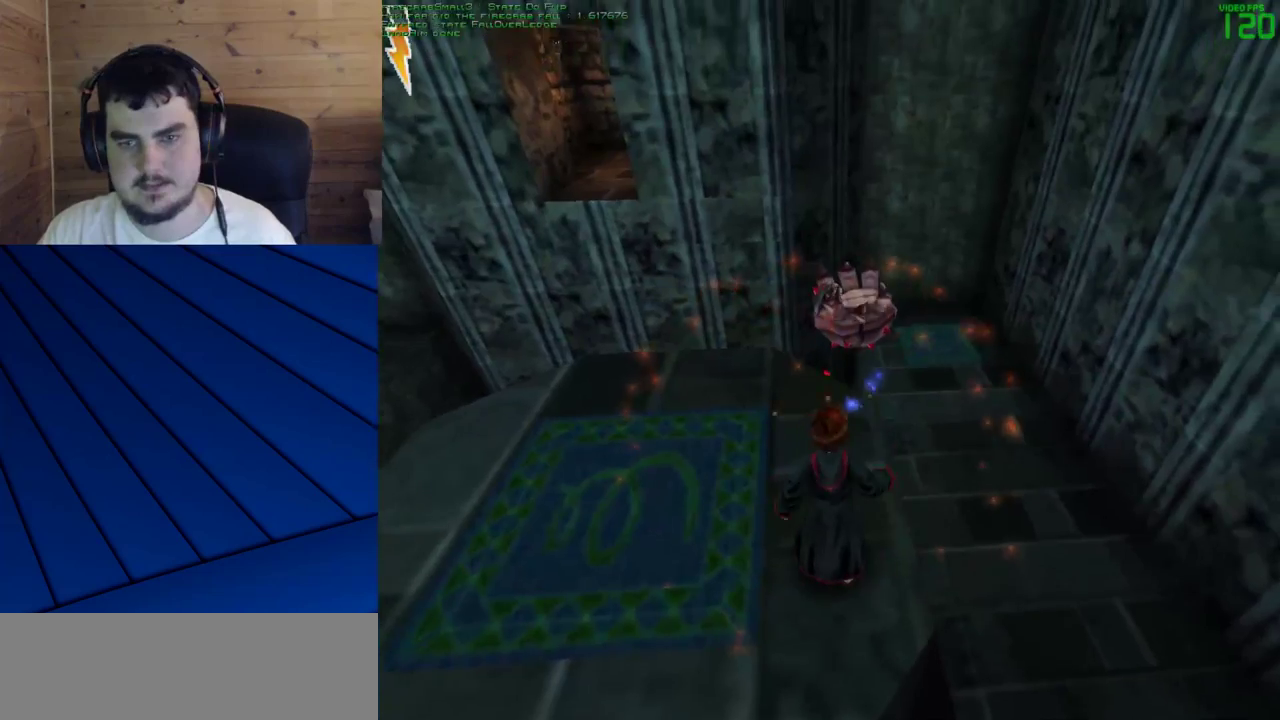
{"keys": [], "mouse": [], "events": [[167, "w", "down"], [267, "d", "down"], [400, "w", "up"], [450, "d", "up"]]}
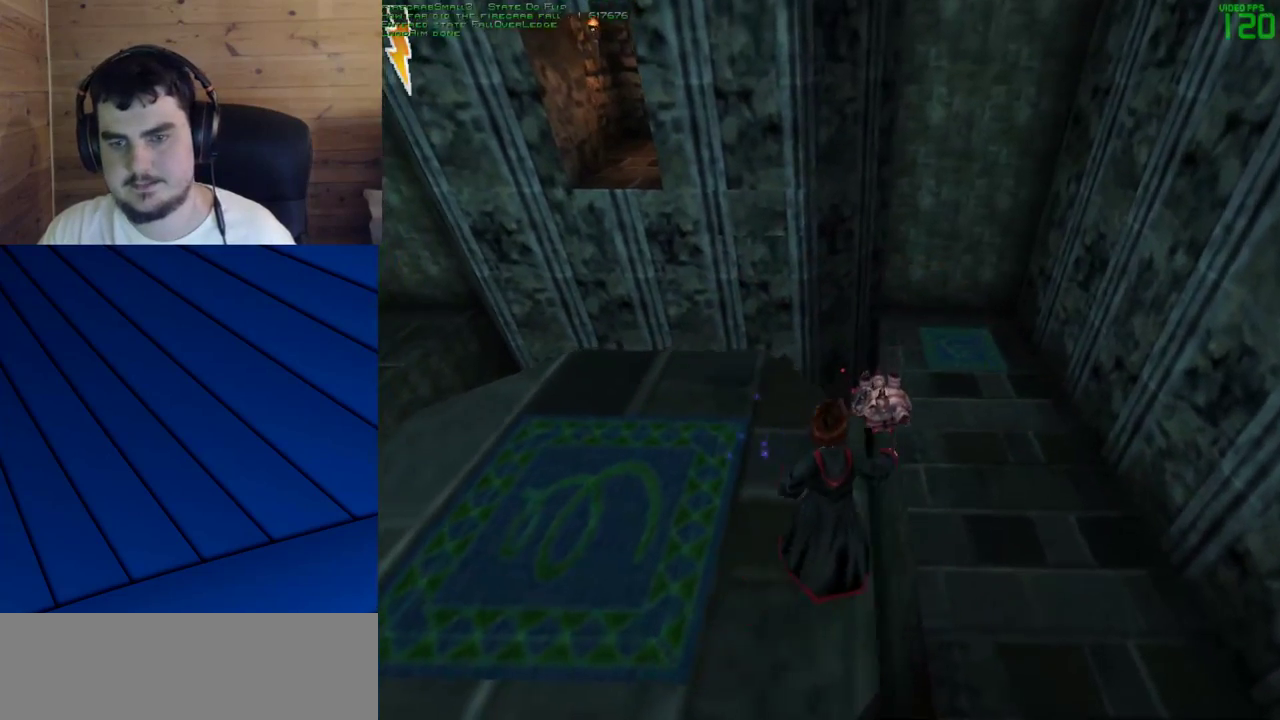
{"keys": [], "mouse": [], "events": []}
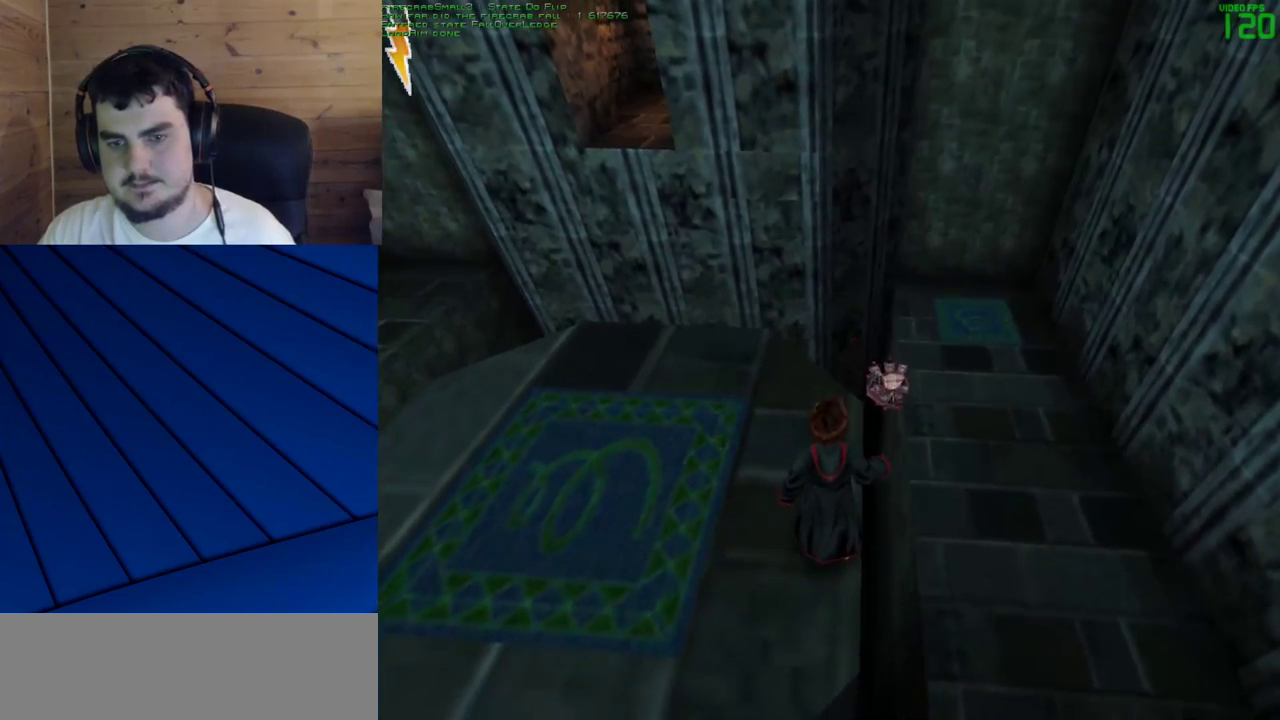
{"keys": [], "mouse": [], "events": []}
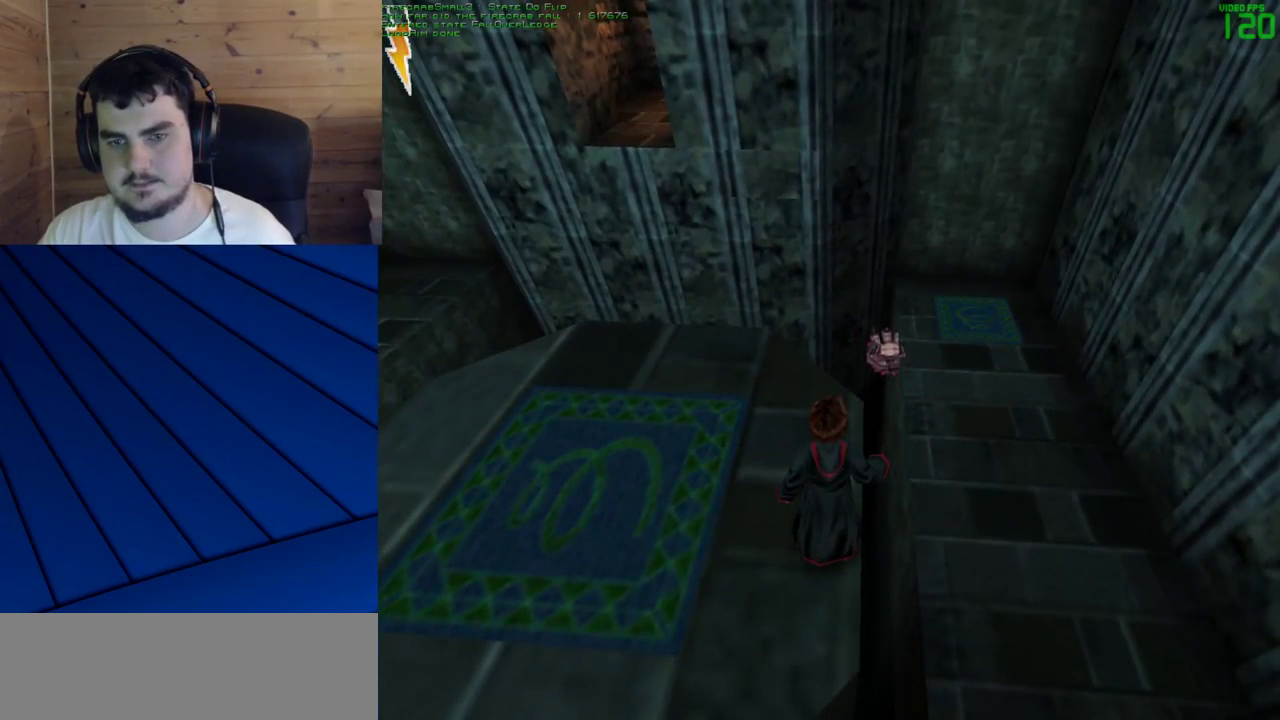
{"keys": [], "mouse": [], "events": []}
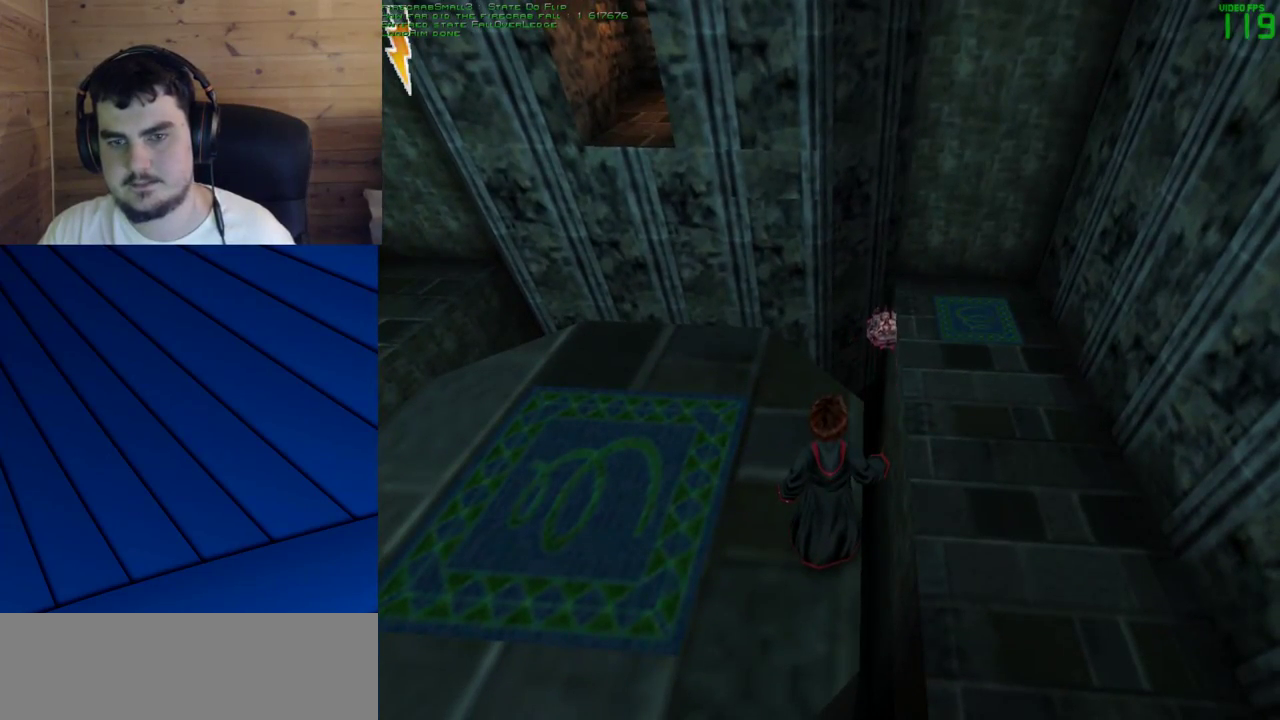
{"keys": [], "mouse": [], "events": []}
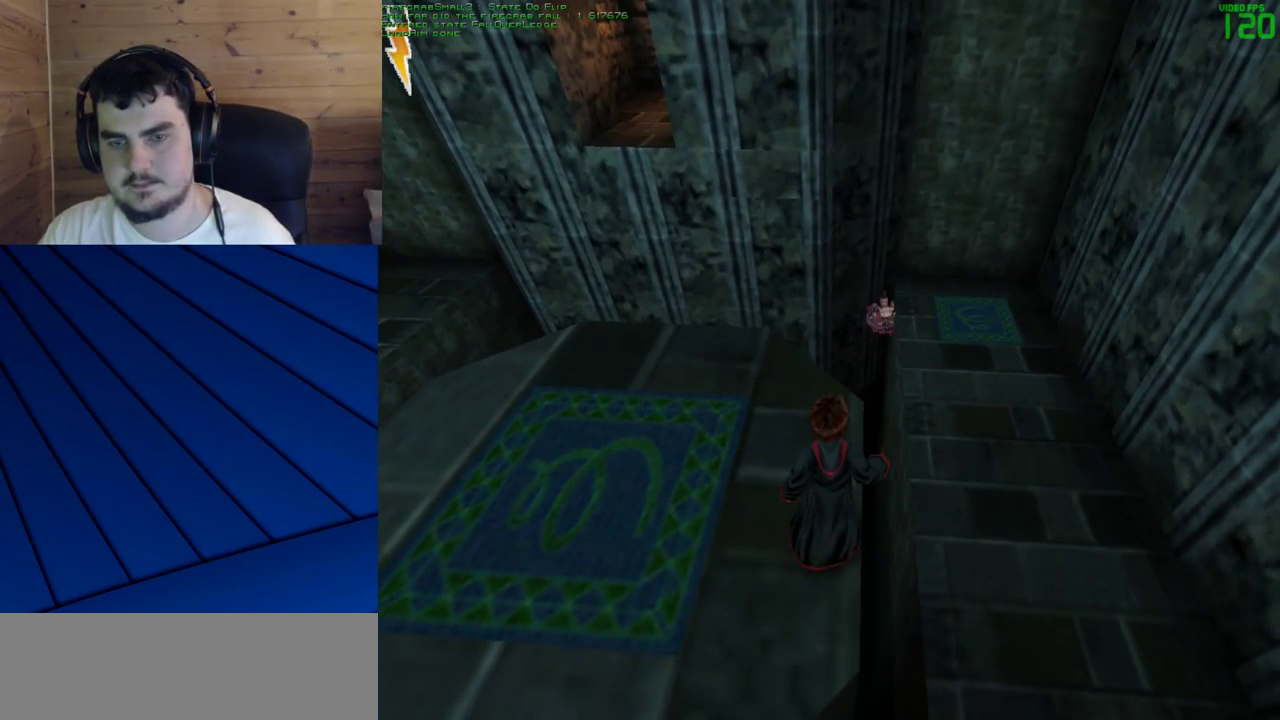
{"keys": ["a", "w"], "mouse": [], "events": [[200, "a", "down"], [300, "w", "down"]]}
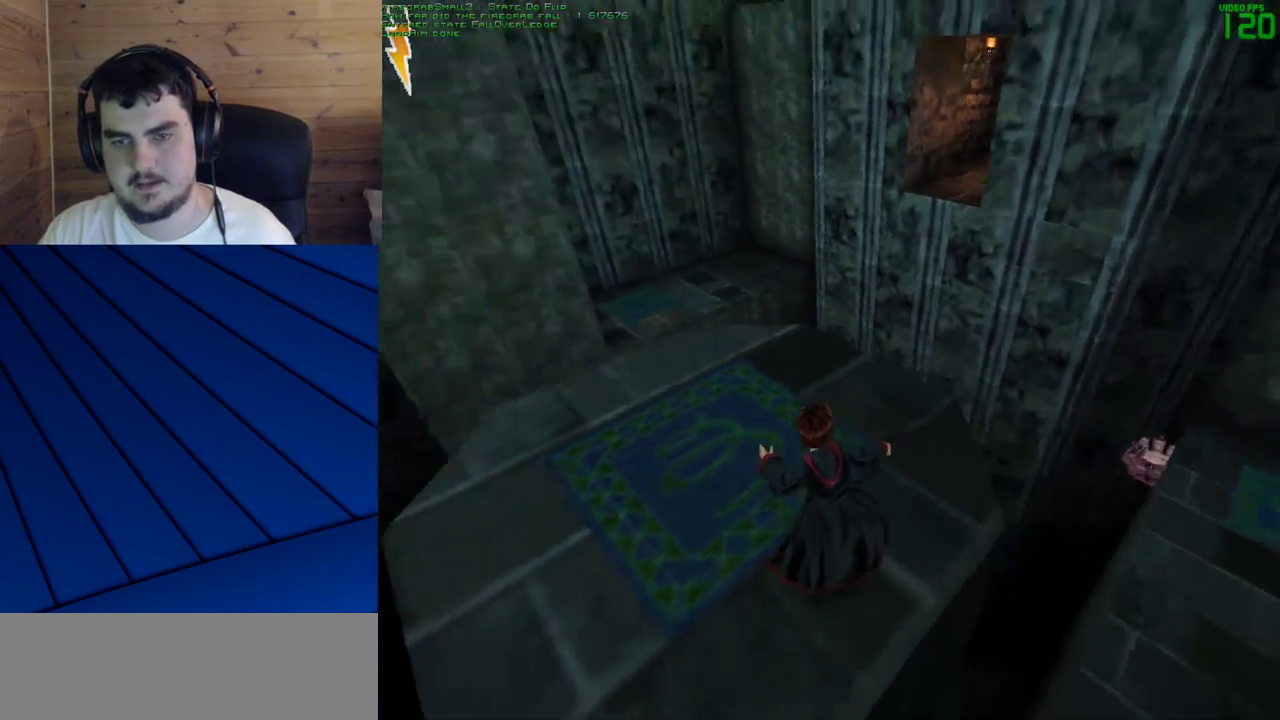
{"keys": [], "mouse": [], "events": [[83, "a", "up"], [350, "w", "up"]]}
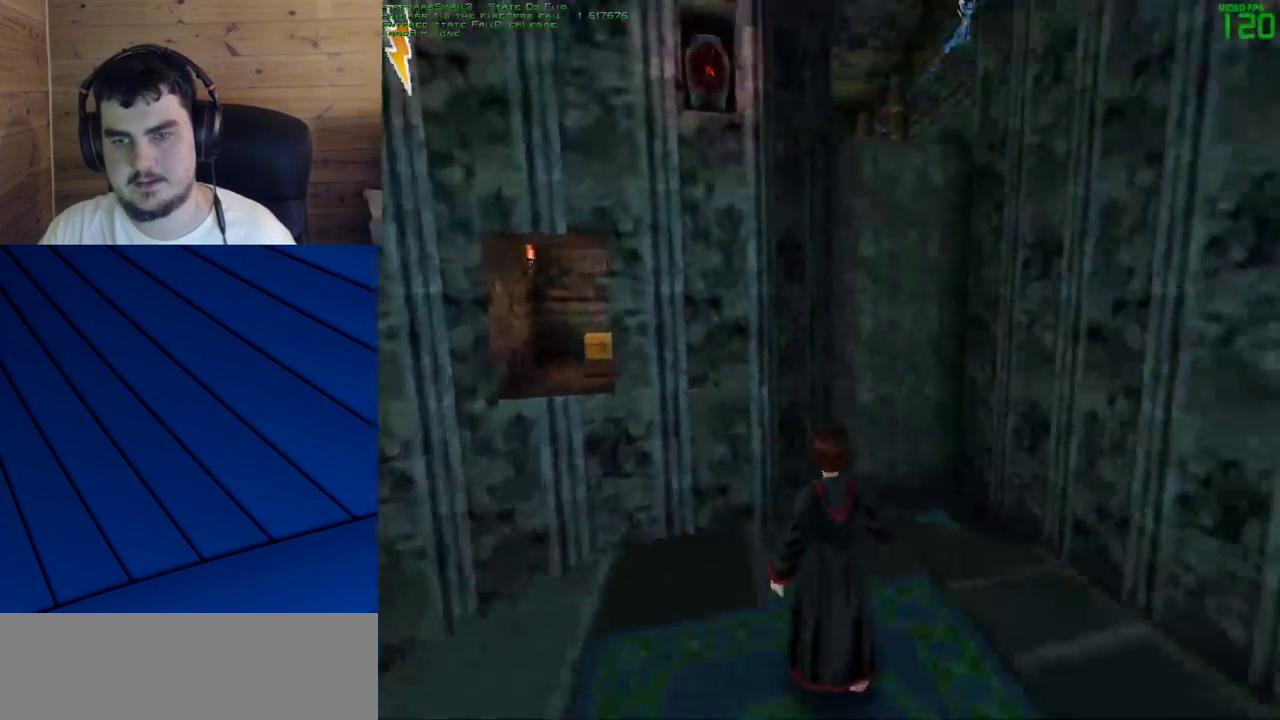
{"keys": [], "mouse": [], "events": [[367, "mouse_left", "down"], [467, "mouse_left", "up"]]}
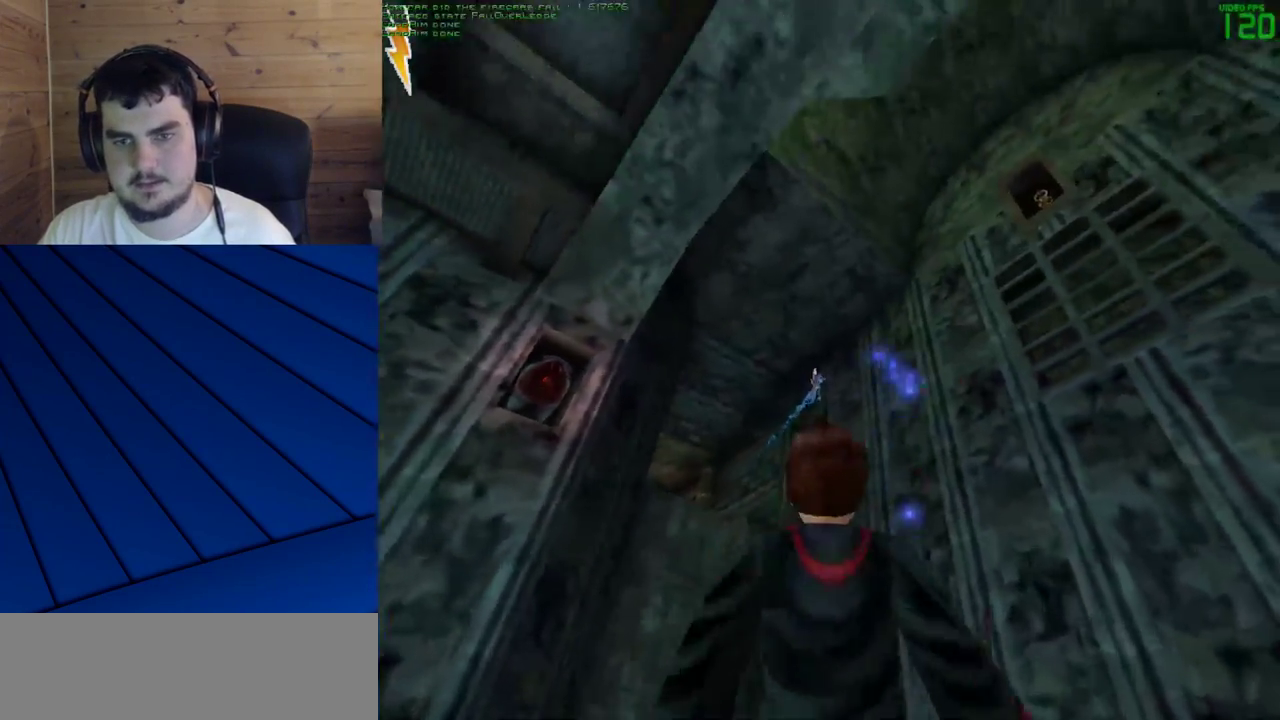
{"keys": [], "mouse": ["left"], "events": [[17, "mouse_left", "down"], [250, "mouse_left", "up"], [350, "mouse_left", "down"], [383, "mouse_left", "up"], [483, "mouse_left", "down"]]}
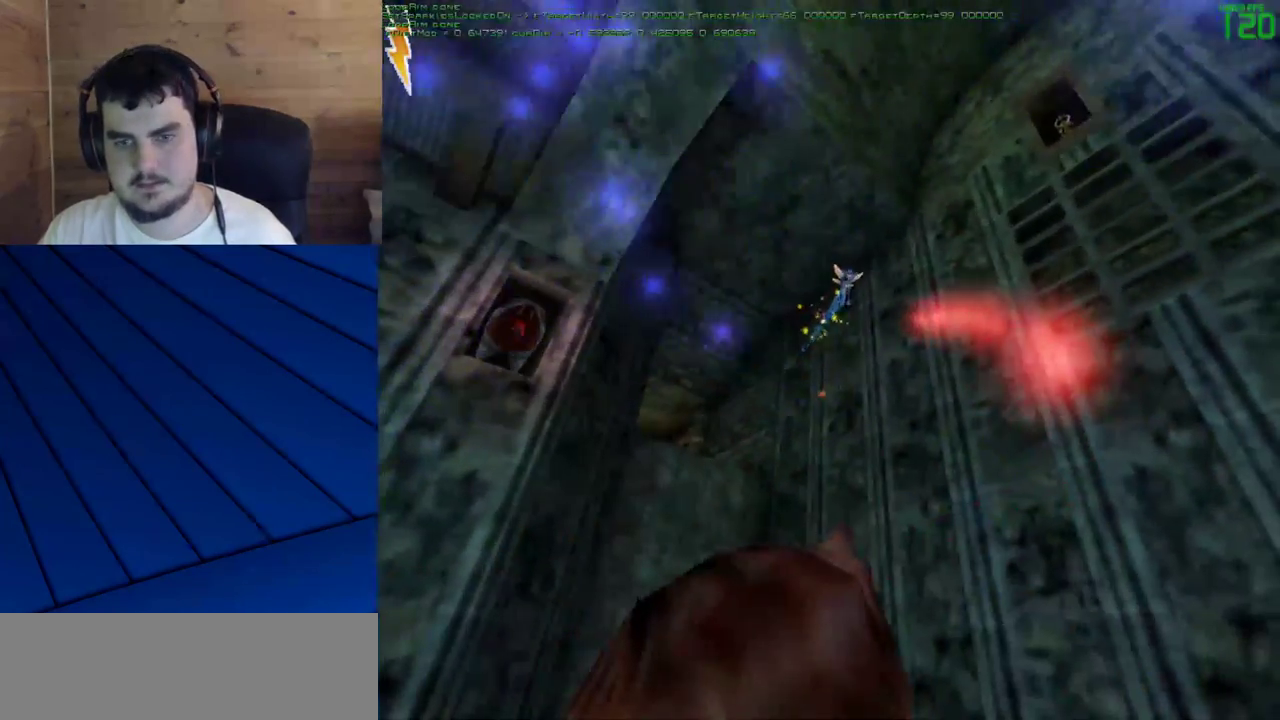
{"keys": [], "mouse": [], "events": [[33, "mouse_left", "up"], [117, "mouse_left", "down"], [217, "mouse_left", "up"], [267, "mouse_left", "down"], [350, "mouse_left", "up"], [450, "mouse_left", "down"], [500, "mouse_left", "up"]]}
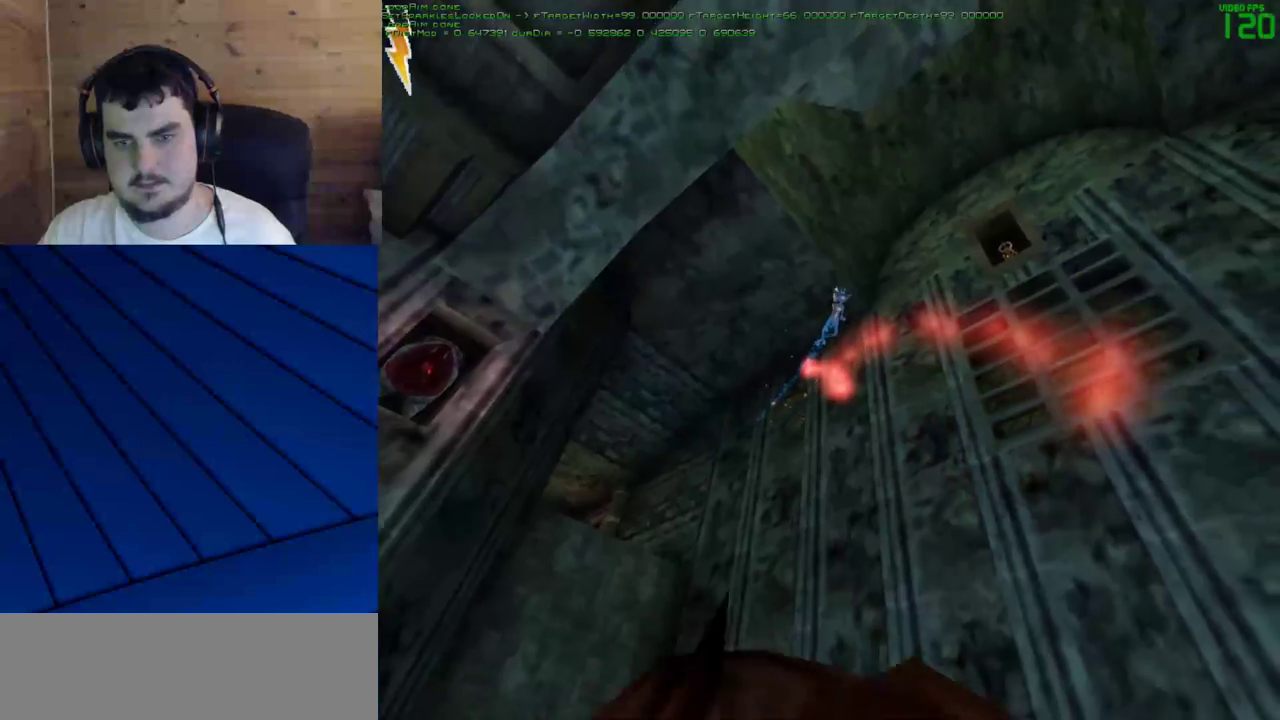
{"keys": [], "mouse": [], "events": [[83, "mouse_left", "down"], [133, "mouse_left", "up"], [233, "mouse_left", "down"], [283, "mouse_left", "up"], [367, "mouse_left", "down"], [467, "mouse_left", "up"]]}
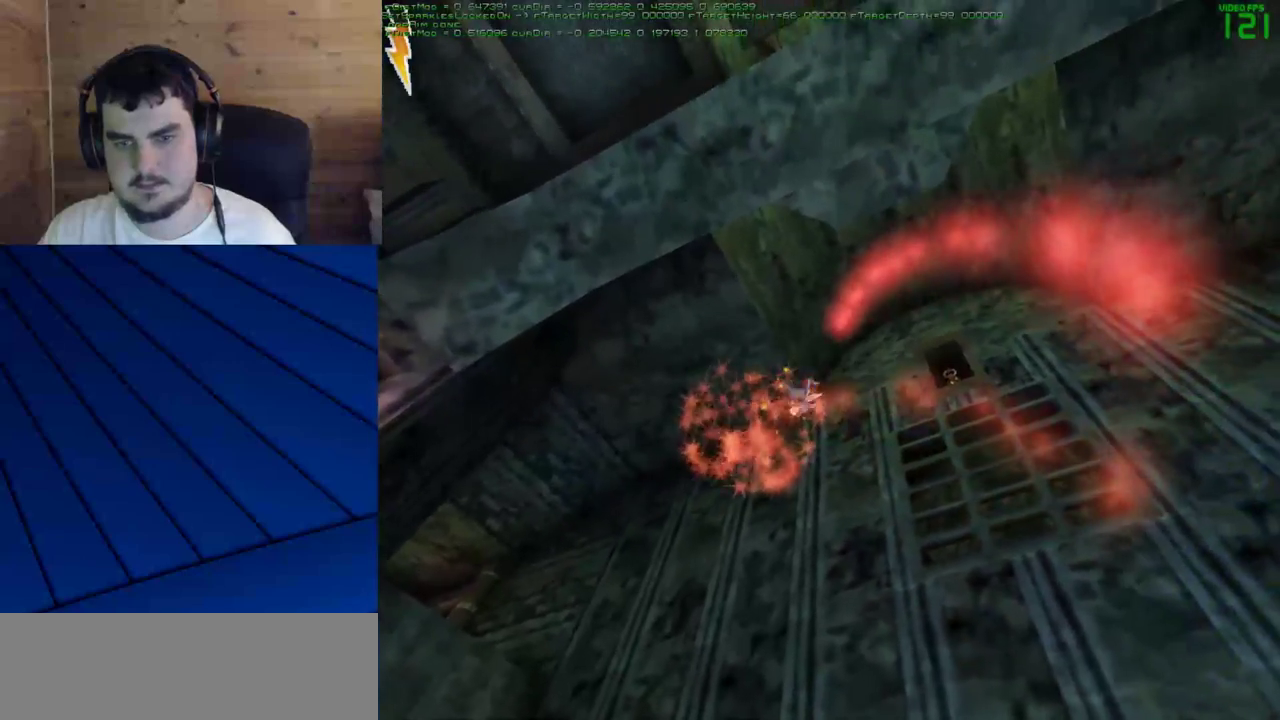
{"keys": [], "mouse": [], "events": [[17, "mouse_left", "down"], [100, "mouse_left", "up"]]}
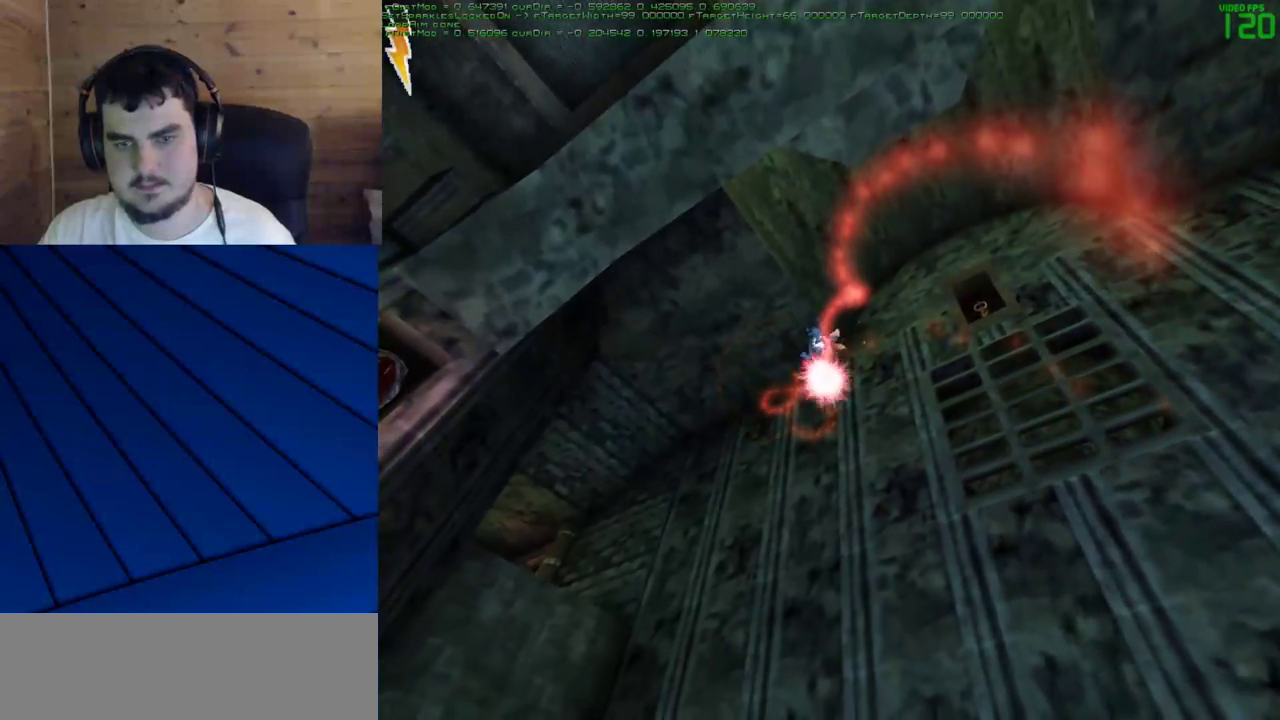
{"keys": [], "mouse": [], "events": []}
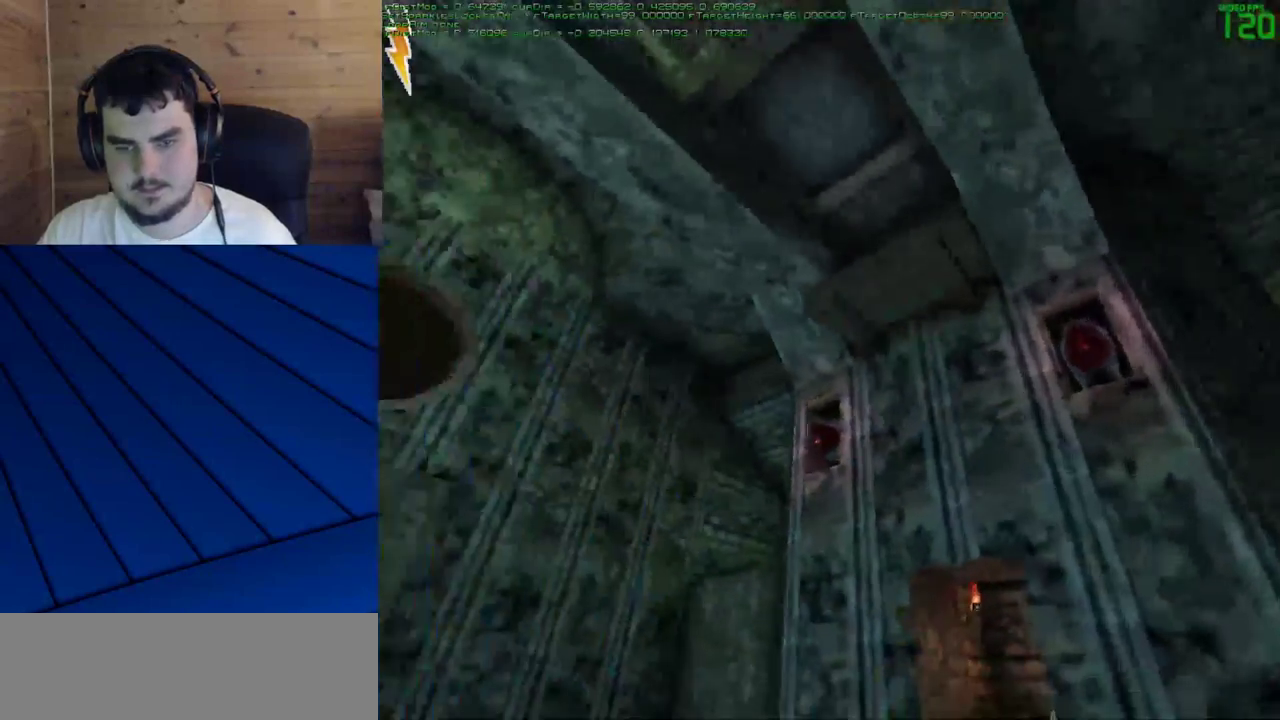
{"keys": [], "mouse": [], "events": []}
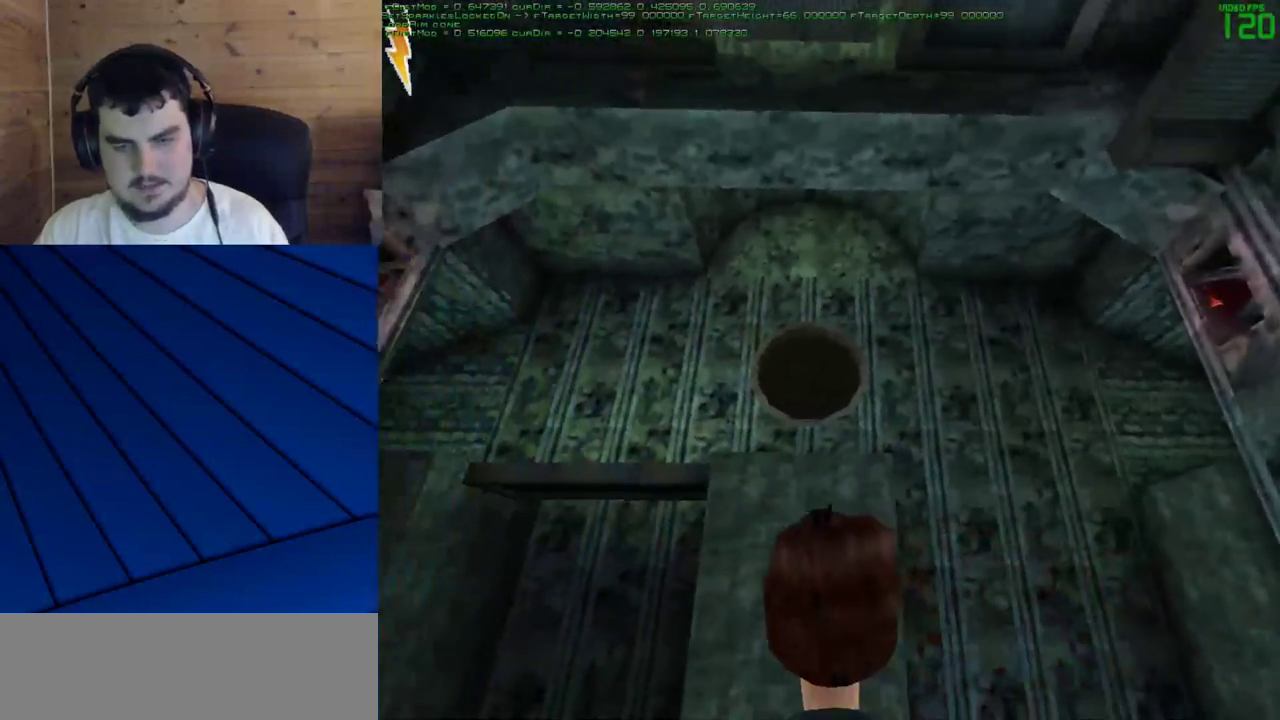
{"keys": [], "mouse": [], "events": []}
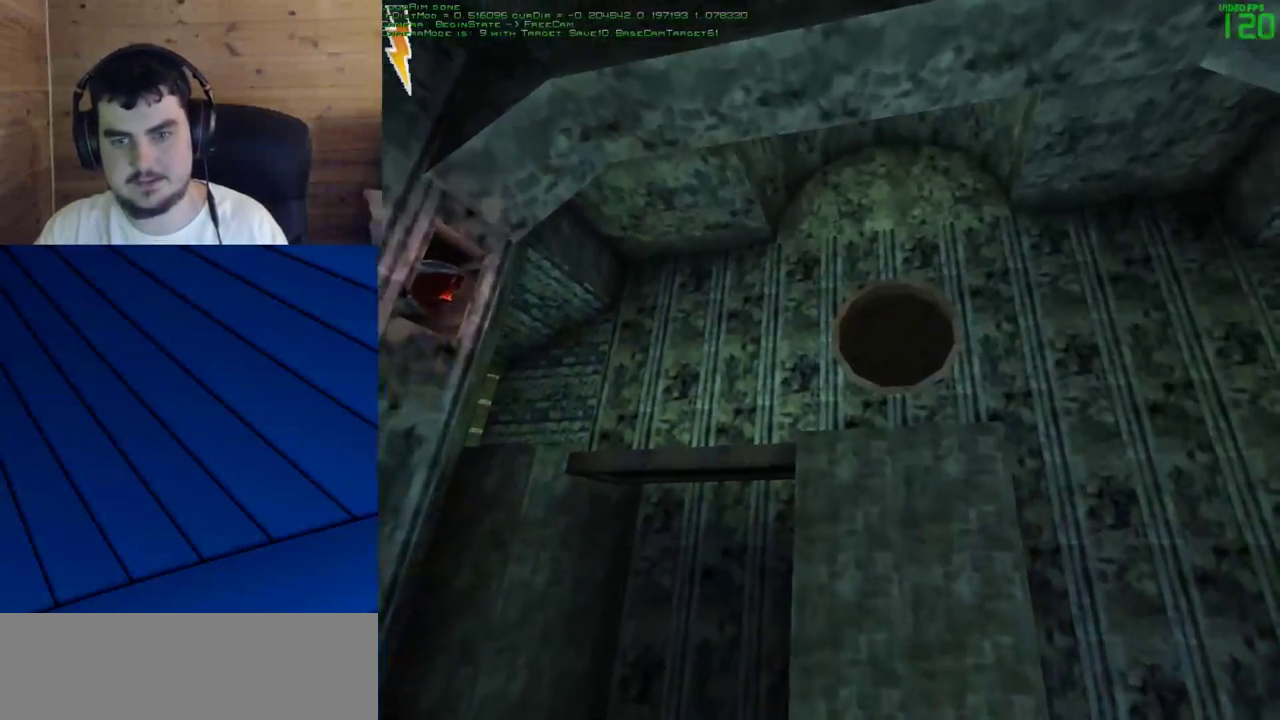
{"keys": [], "mouse": [], "events": []}
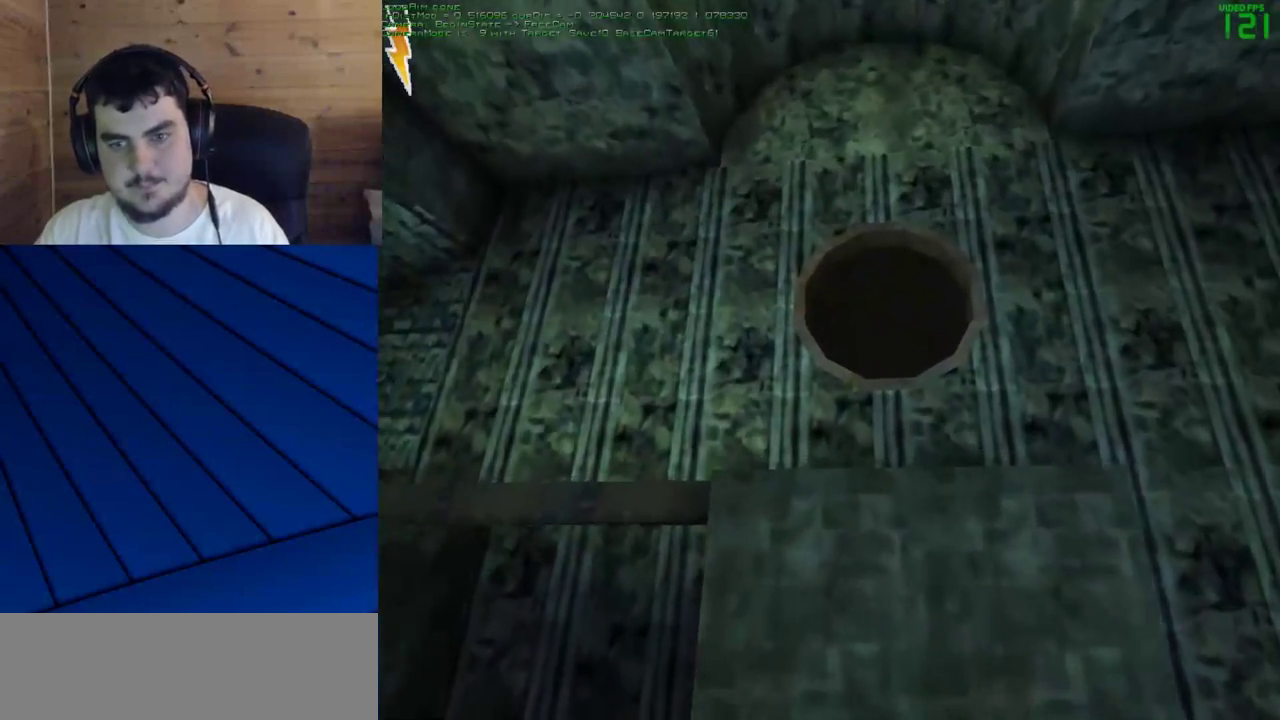
{"keys": [], "mouse": [], "events": []}
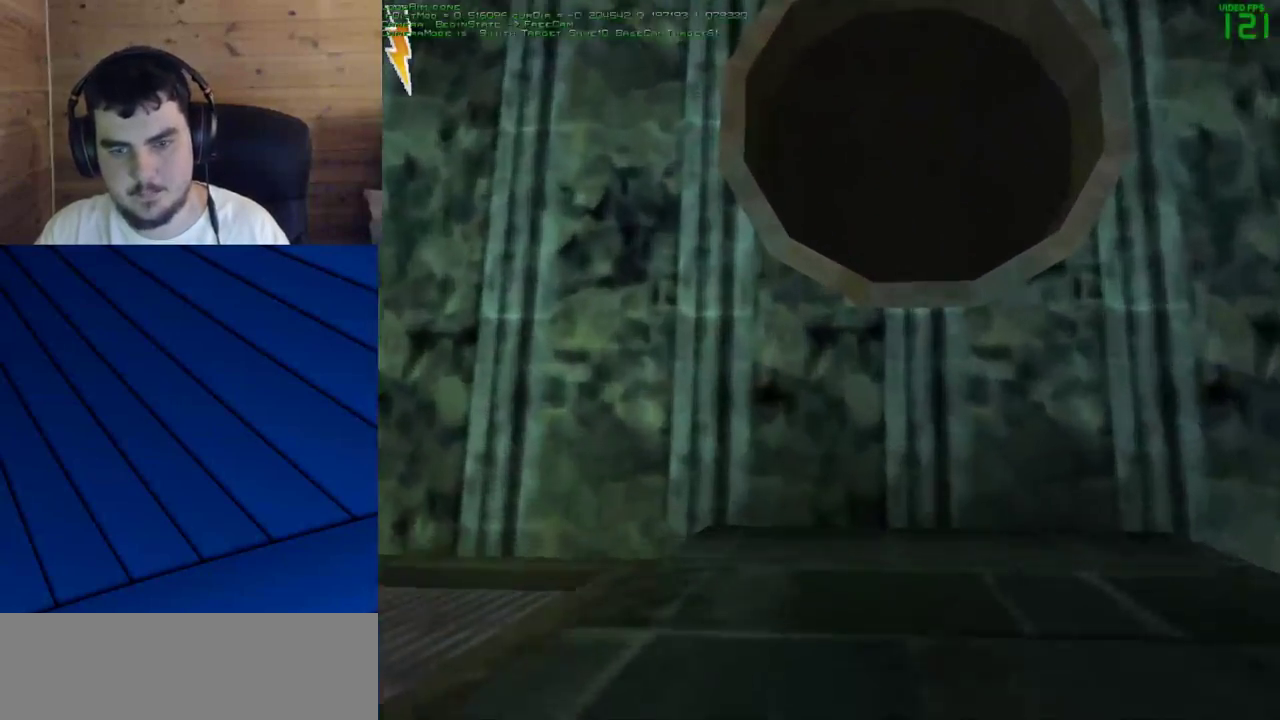
{"keys": [], "mouse": [], "events": []}
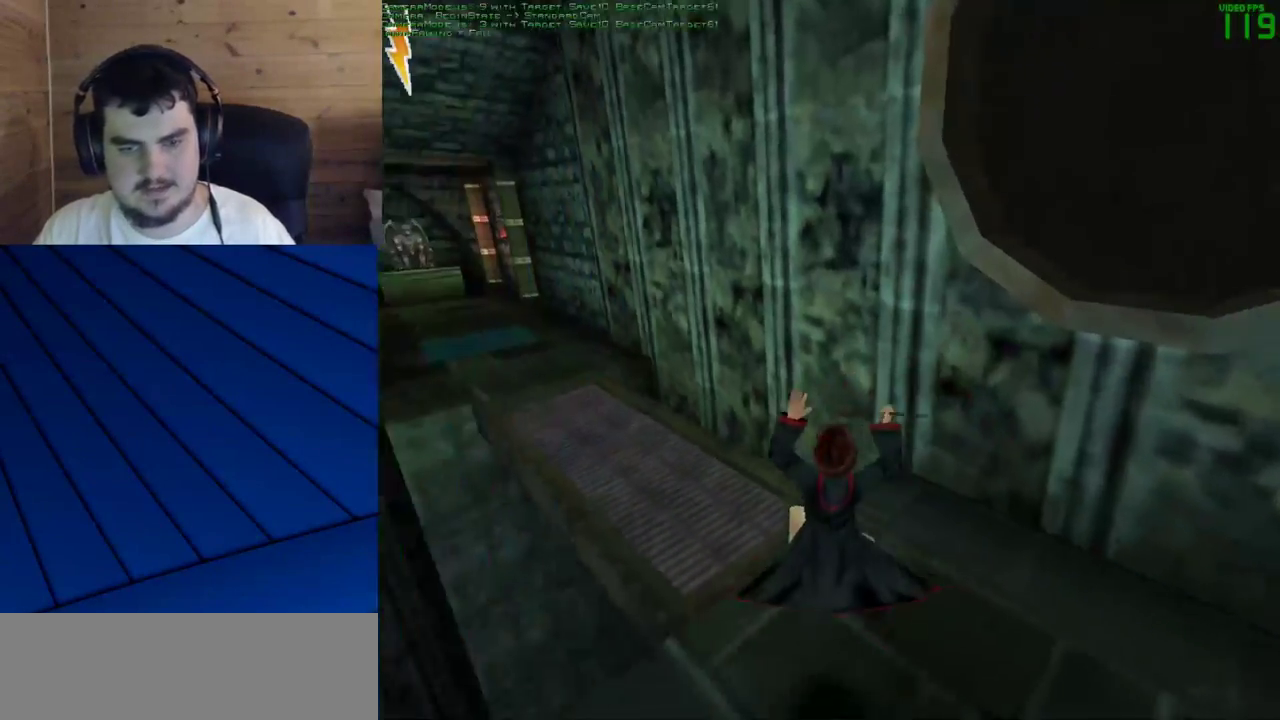
{"keys": [], "mouse": [], "events": []}
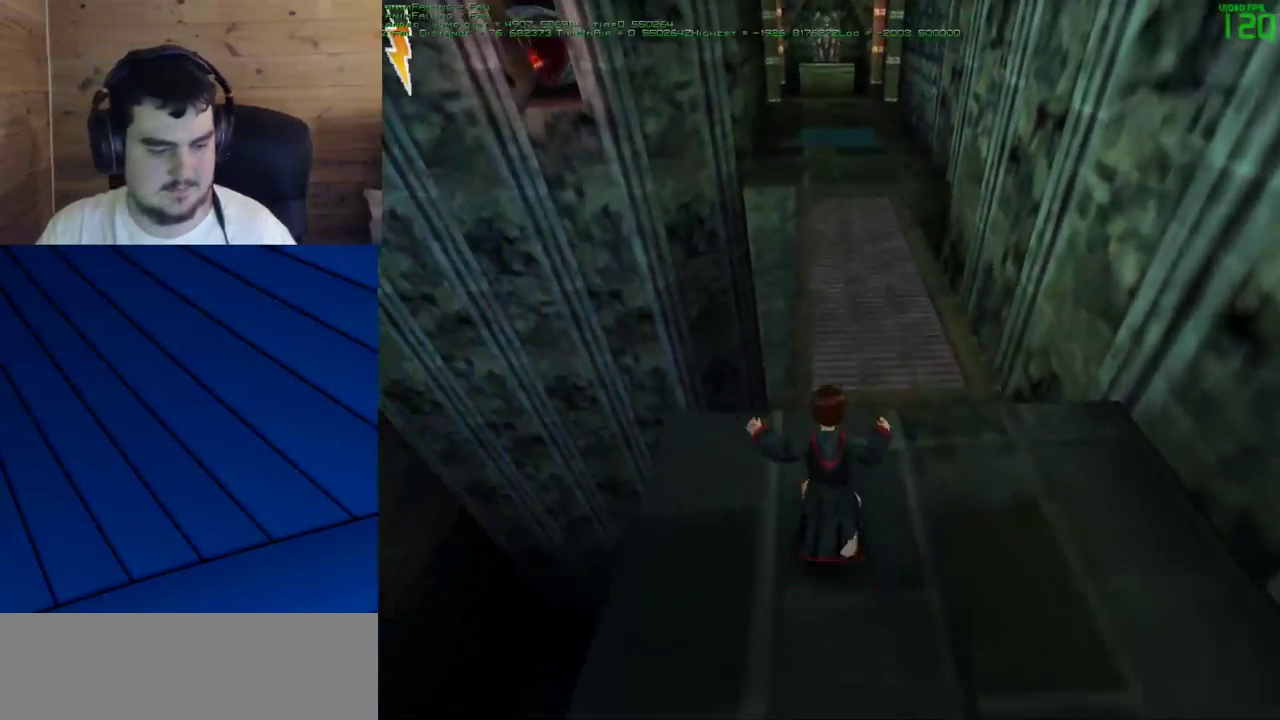
{"keys": ["d", "w"], "mouse": [], "events": [[183, "d", "down"], [333, "w", "down"]]}
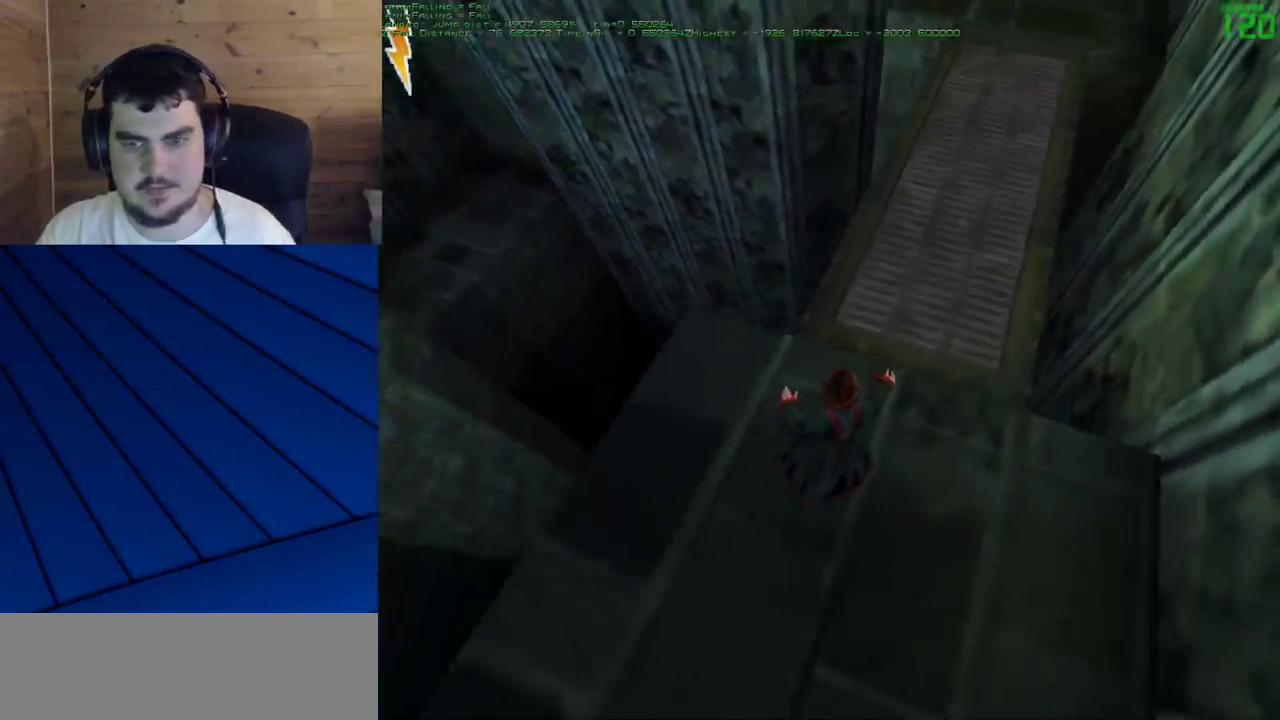
{"keys": ["d", "w"], "mouse": [], "events": []}
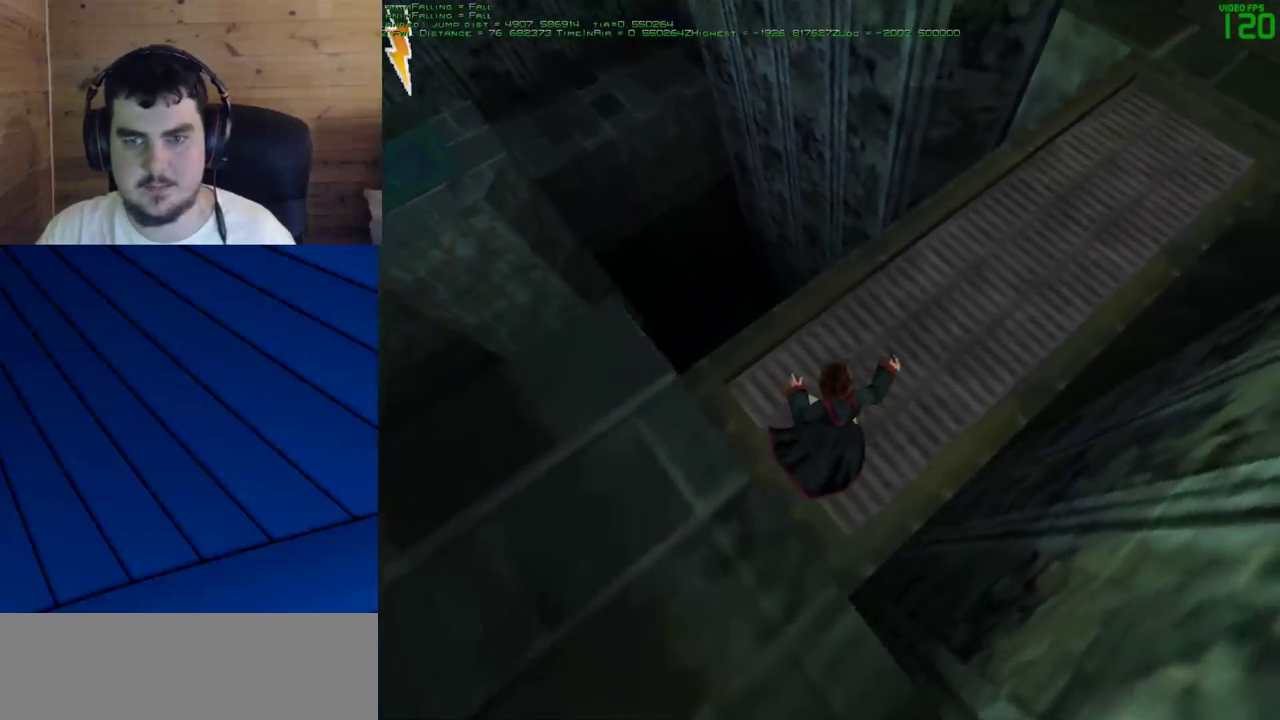
{"keys": [], "mouse": [], "events": [[317, "w", "up"], [350, "d", "up"]]}
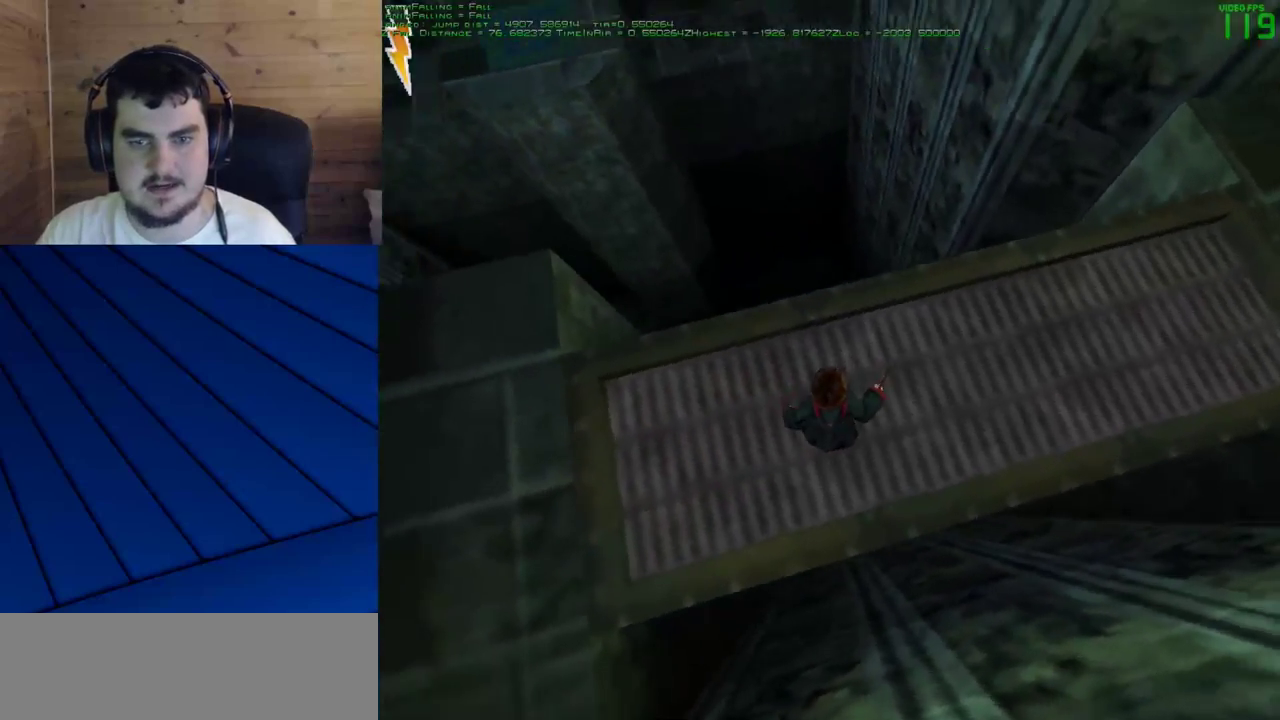
{"keys": [], "mouse": [], "events": [[100, "a", "down"], [467, "a", "up"]]}
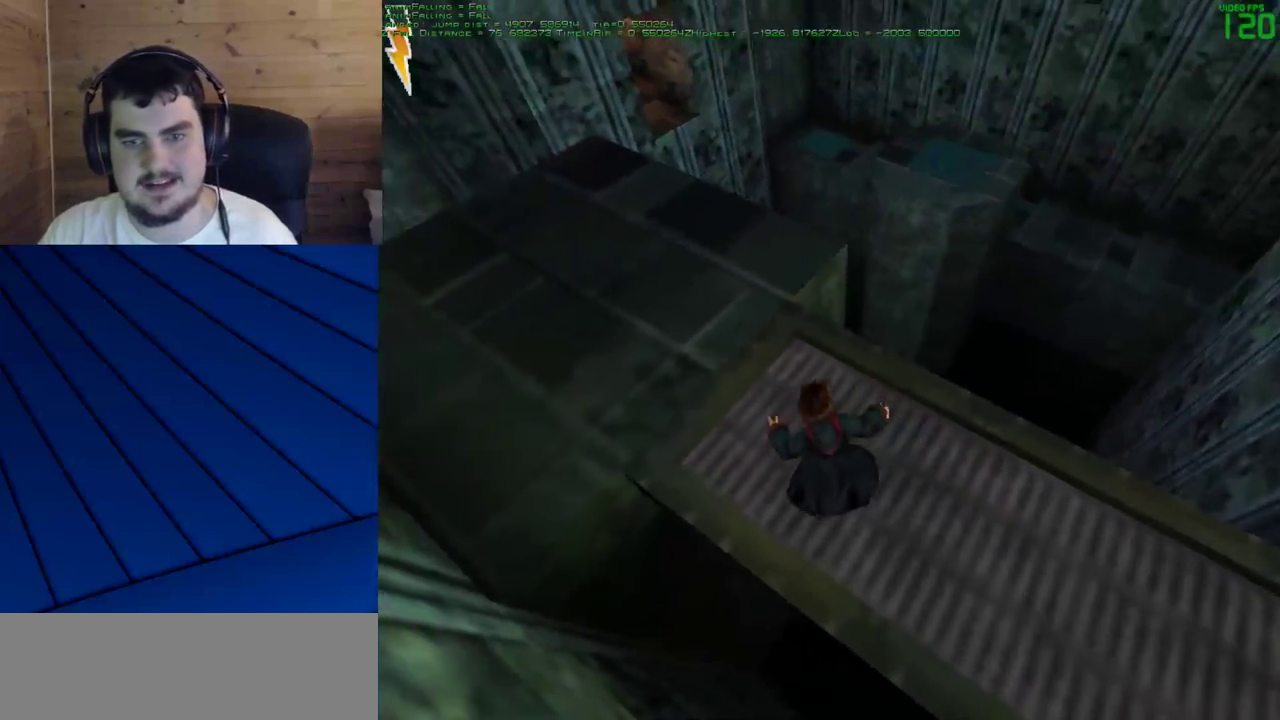
{"keys": ["d"], "mouse": [], "events": [[17, "mouse_left", "down"], [250, "d", "down"], [433, "mouse_left", "up"]]}
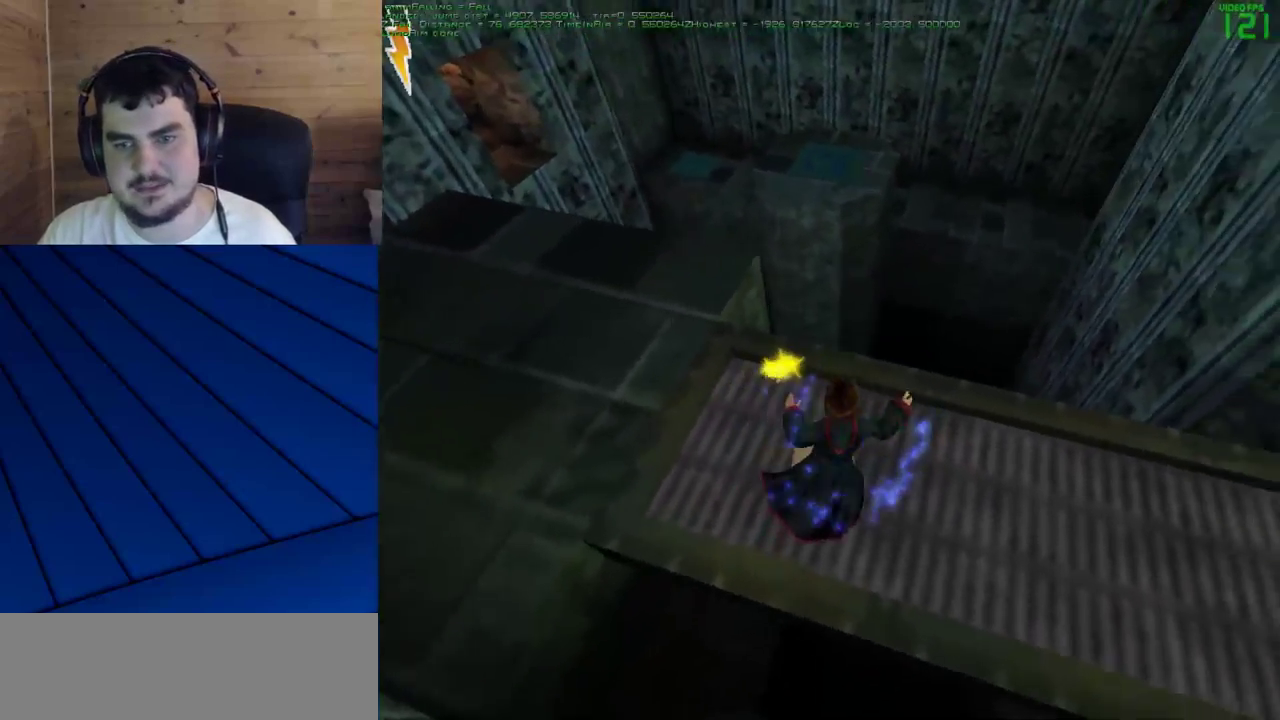
{"keys": [], "mouse": ["left"], "events": [[217, "d", "up"], [350, "mouse_left", "down"]]}
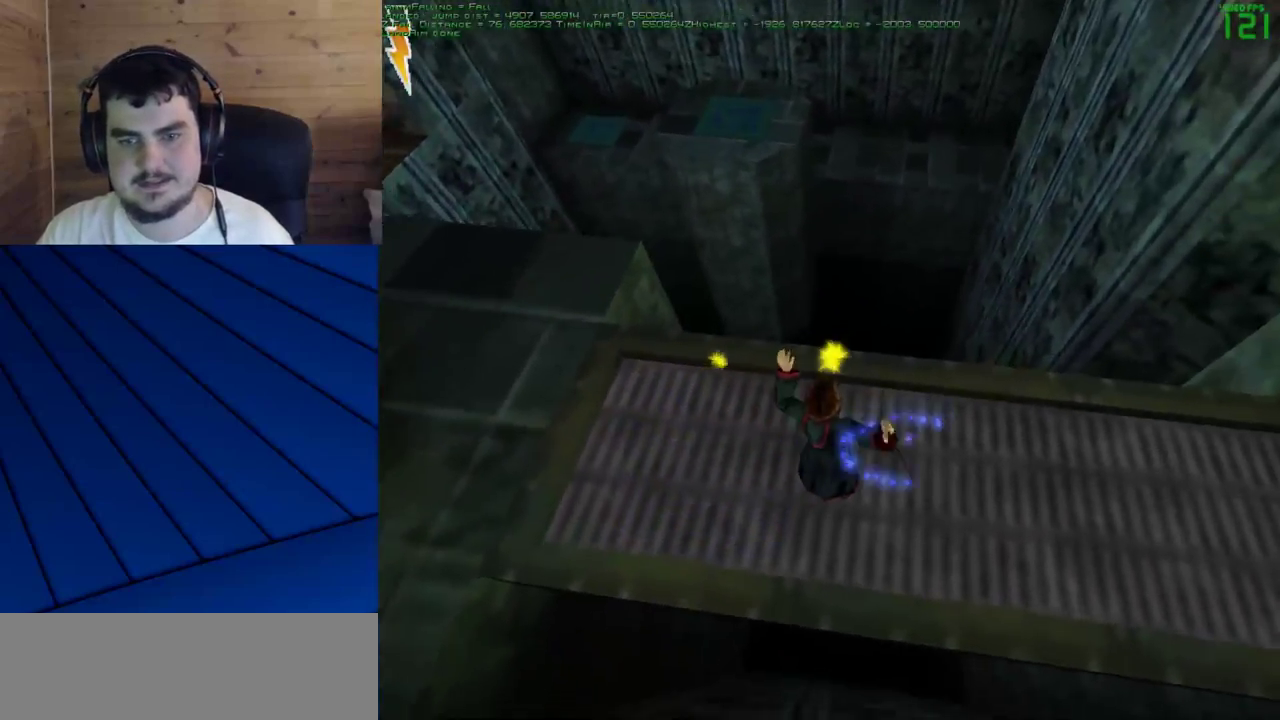
{"keys": [], "mouse": ["left"], "events": []}
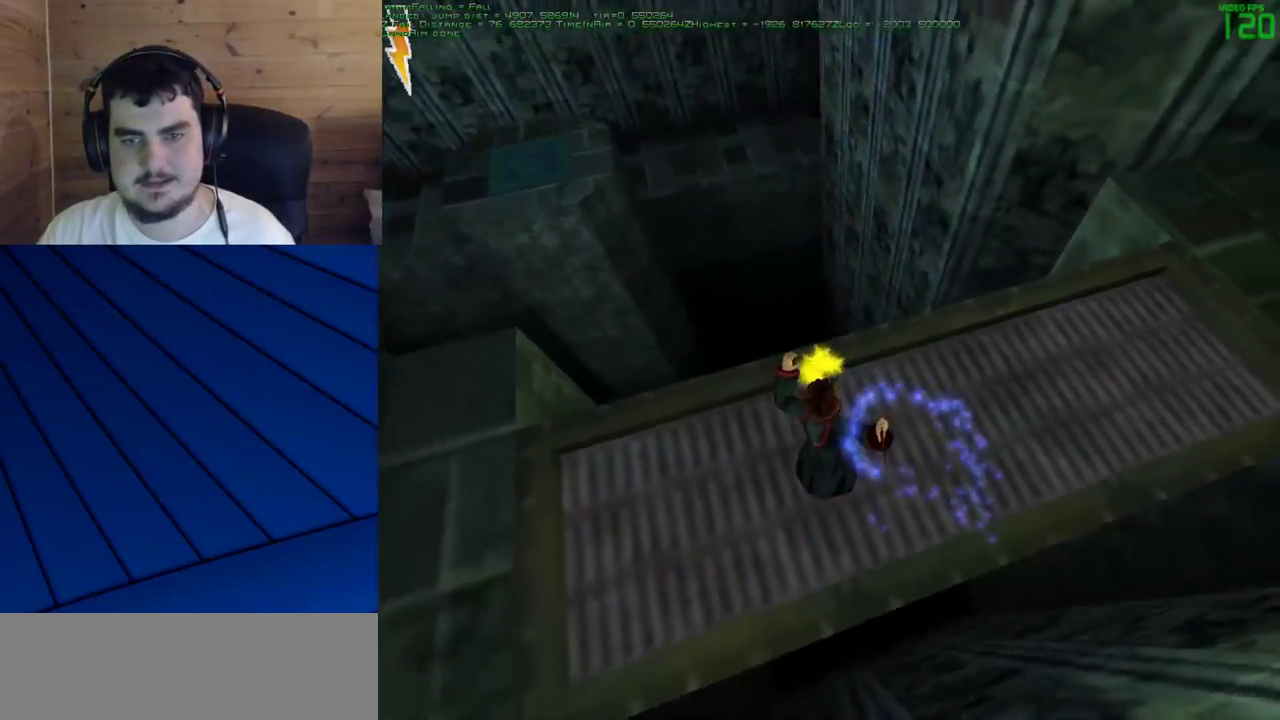
{"keys": ["d"], "mouse": [], "events": [[383, "d", "down"], [383, "mouse_left", "up"]]}